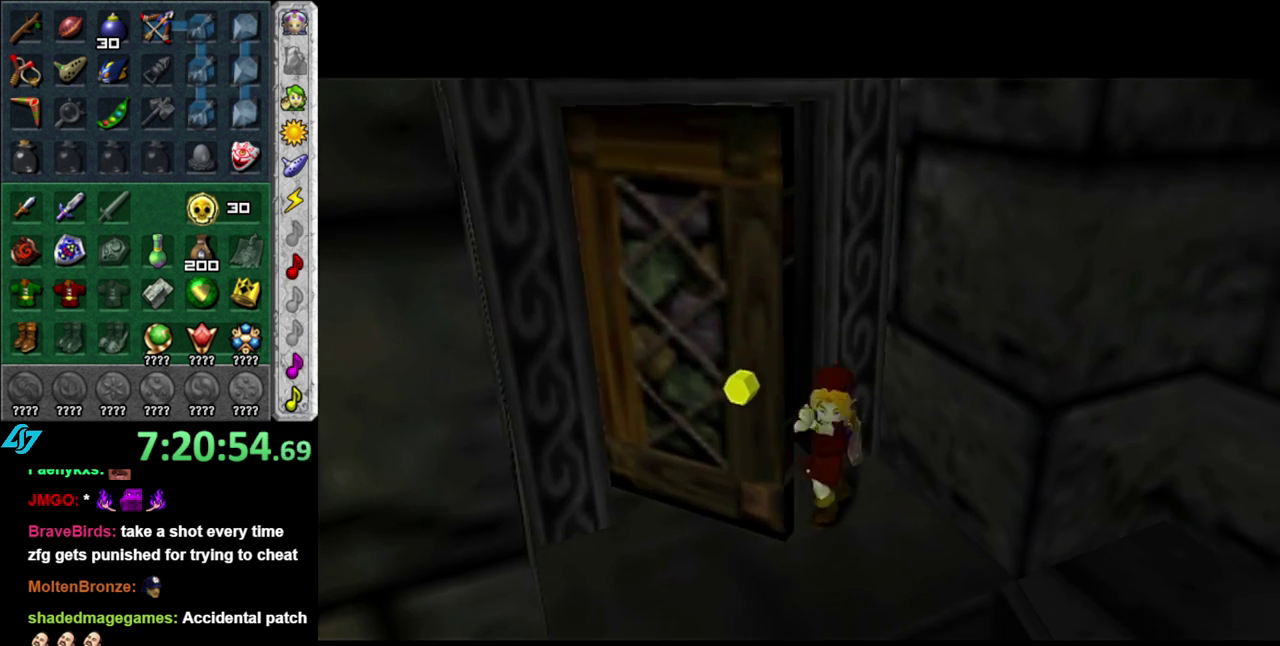
Gameplay with a controller (Nintendo layout); each line is a JSON object with the inputs held at the frame after it. "events" lists button and stick changes between this image and that frame as [ms after this image, input, new state], when the widget could be followed in between. This overlay highlights the sticks when they move; stick clicks (L3 R3) are not distinguishable. Not read: L3 R2 R3 Y other_buttons.
{"buttons": [], "left_stick": "center", "right_stick": "center", "events": []}
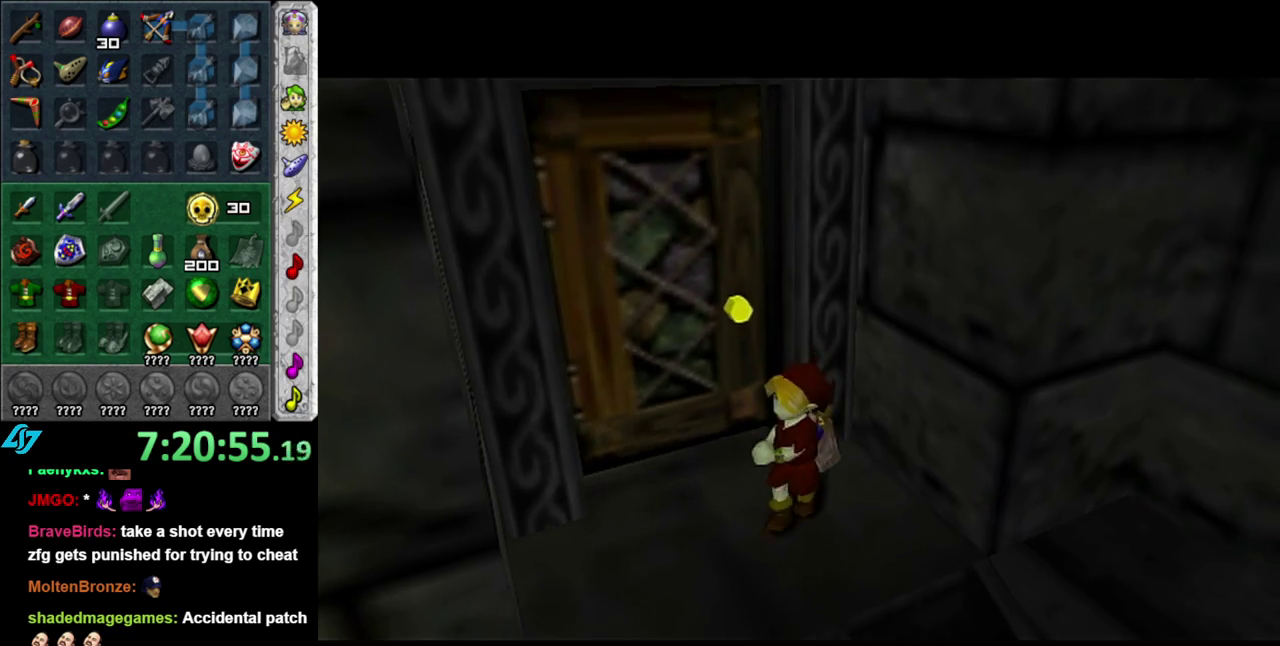
{"buttons": [], "left_stick": "up", "right_stick": "center", "events": [[367, "left_stick", "up"]]}
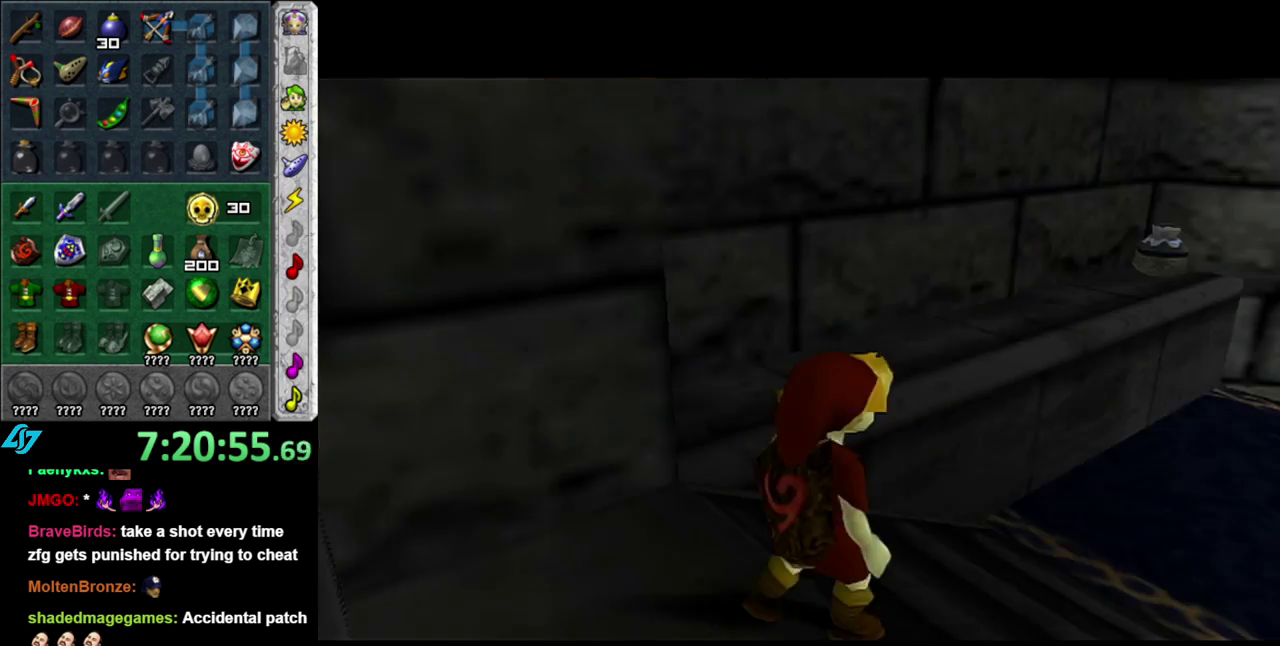
{"buttons": [], "left_stick": "up-right", "right_stick": "center", "events": [[483, "left_stick", "up-right"]]}
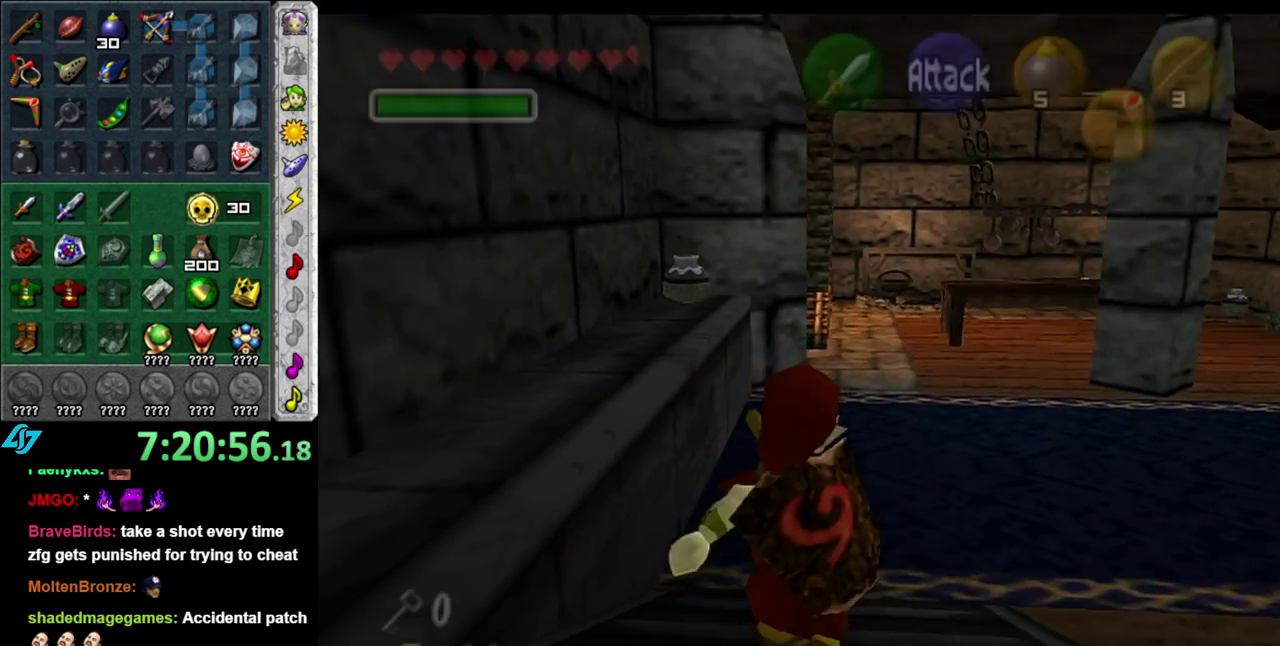
{"buttons": [], "left_stick": "right", "right_stick": "center", "events": [[233, "A", "down"], [233, "left_stick", "right"], [367, "A", "up"]]}
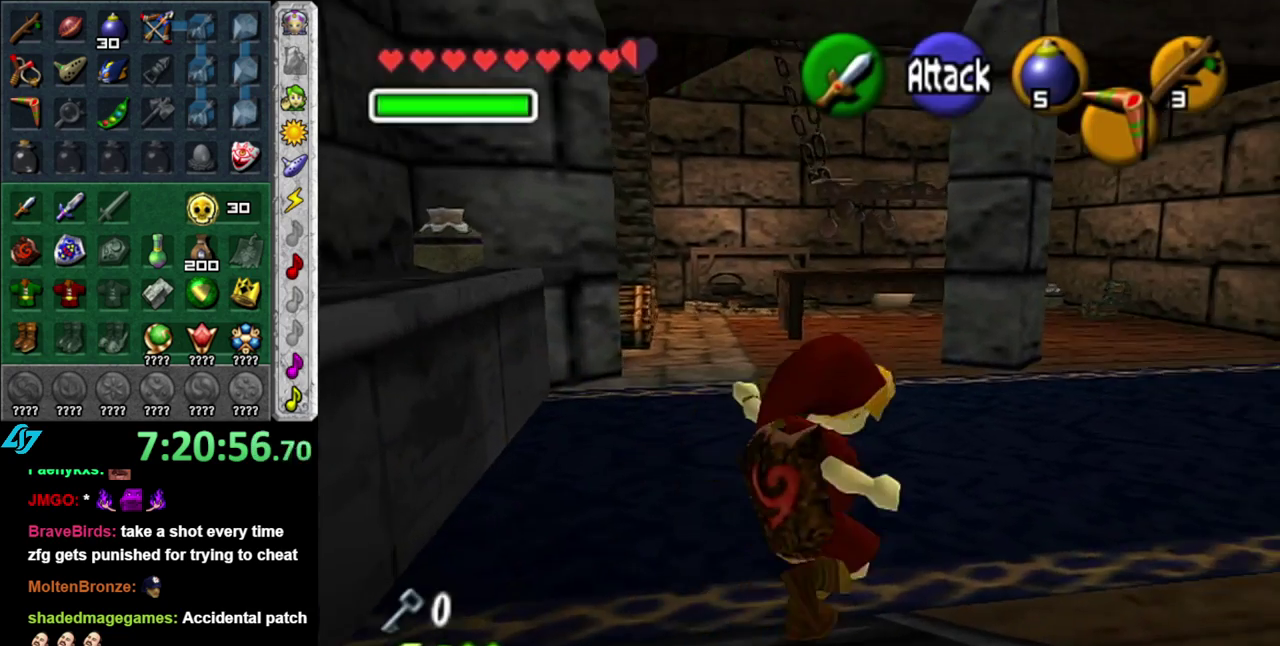
{"buttons": ["A"], "left_stick": "up-right", "right_stick": "center", "events": [[117, "left_stick", "up-right"], [483, "A", "down"]]}
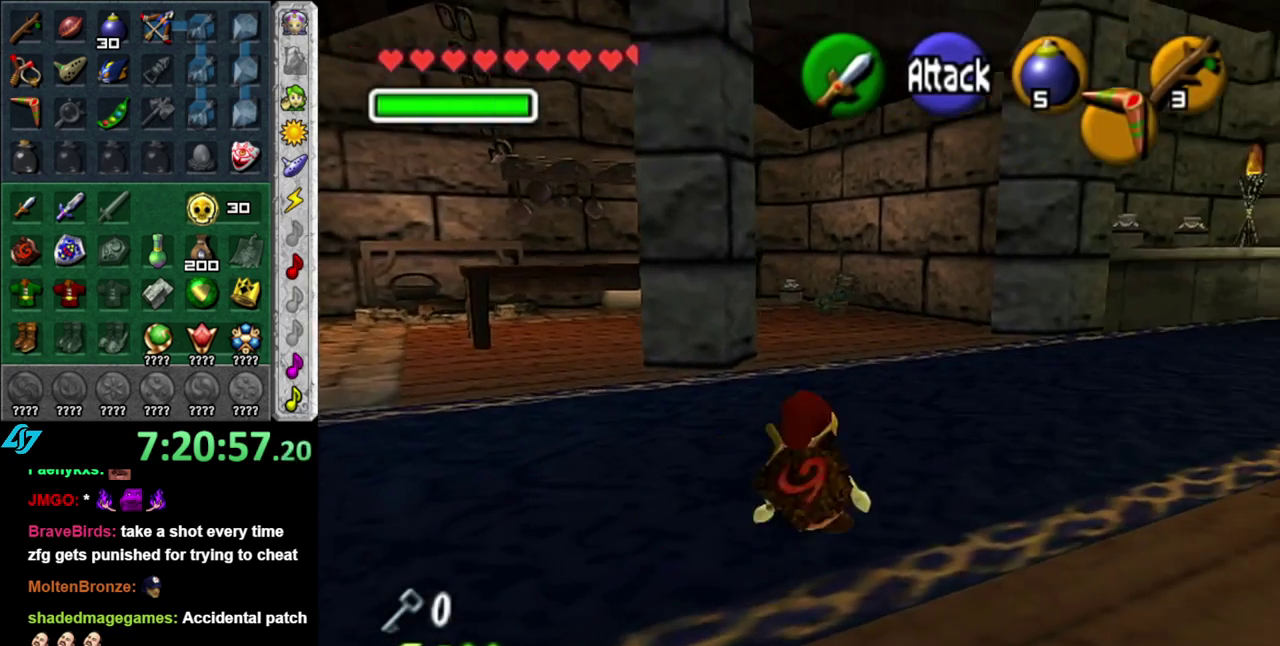
{"buttons": [], "left_stick": "up", "right_stick": "center", "events": [[83, "L1", "down"], [150, "A", "up"], [300, "left_stick", "up"], [333, "L1", "up"]]}
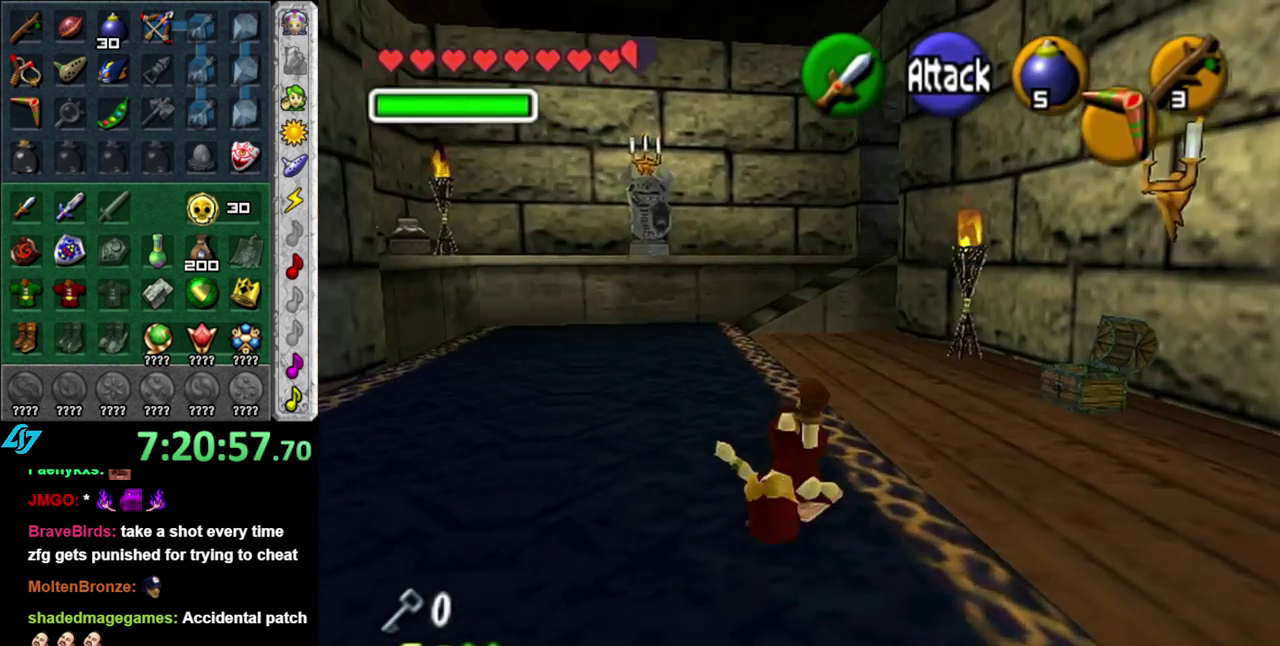
{"buttons": [], "left_stick": "up", "right_stick": "center", "events": [[333, "A", "down"], [483, "A", "up"]]}
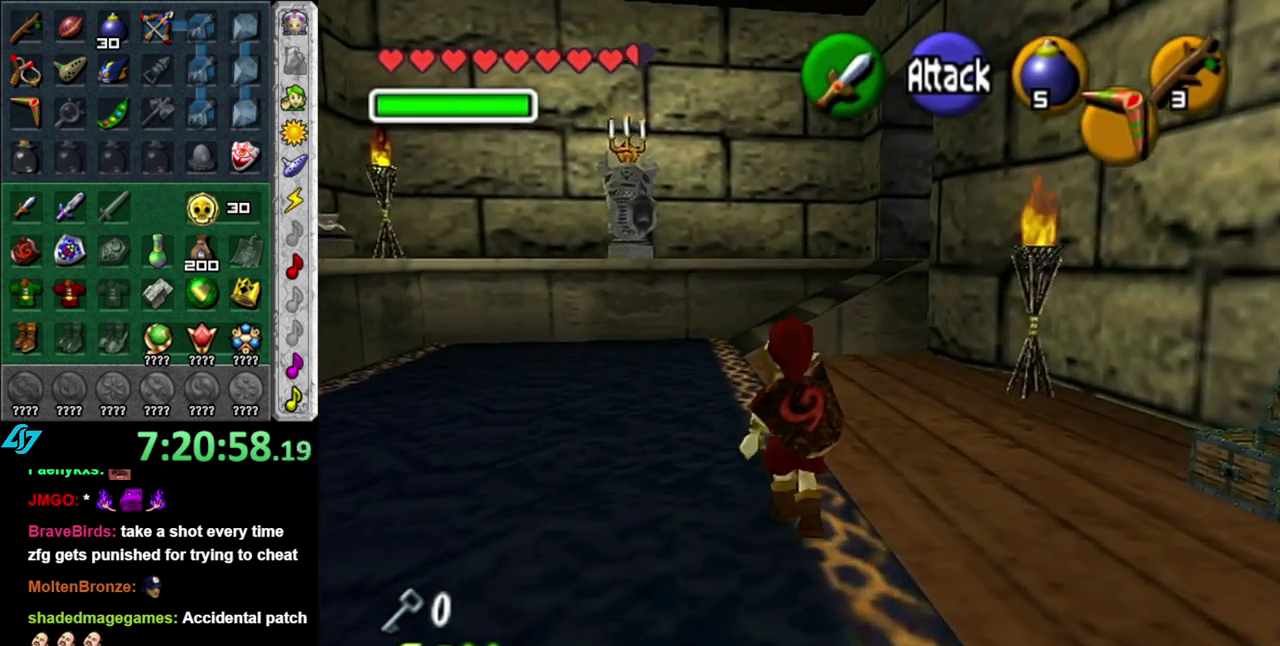
{"buttons": [], "left_stick": "up", "right_stick": "center", "events": []}
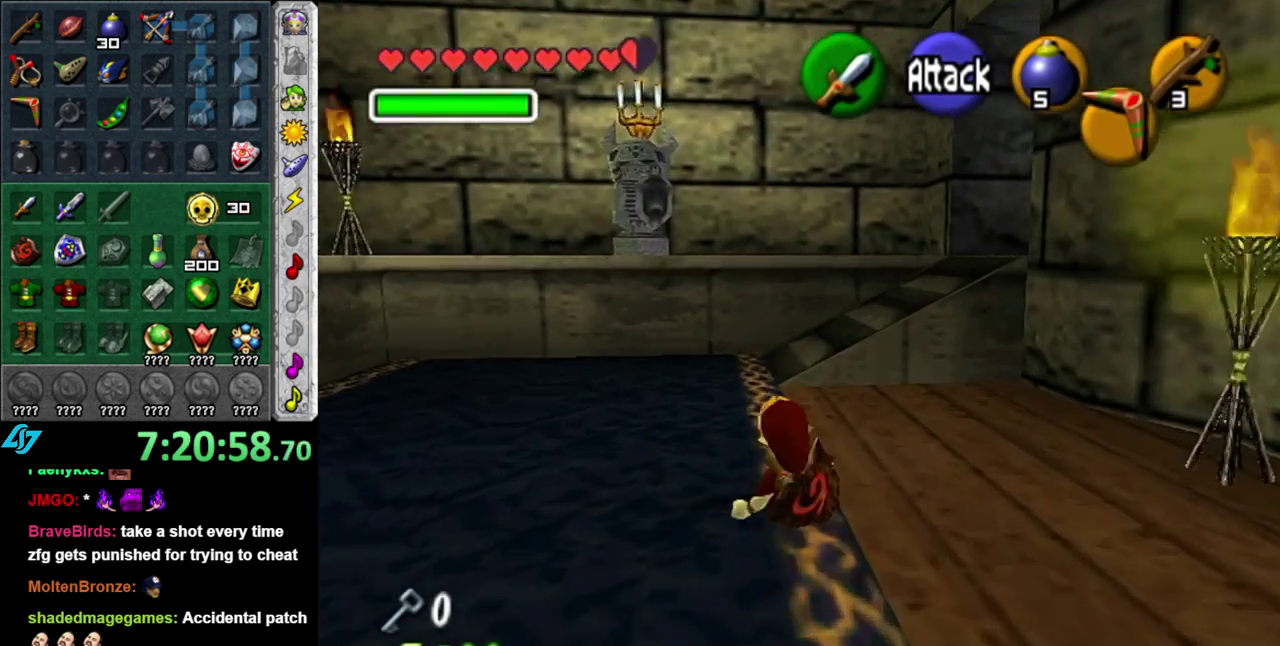
{"buttons": [], "left_stick": "up", "right_stick": "center", "events": []}
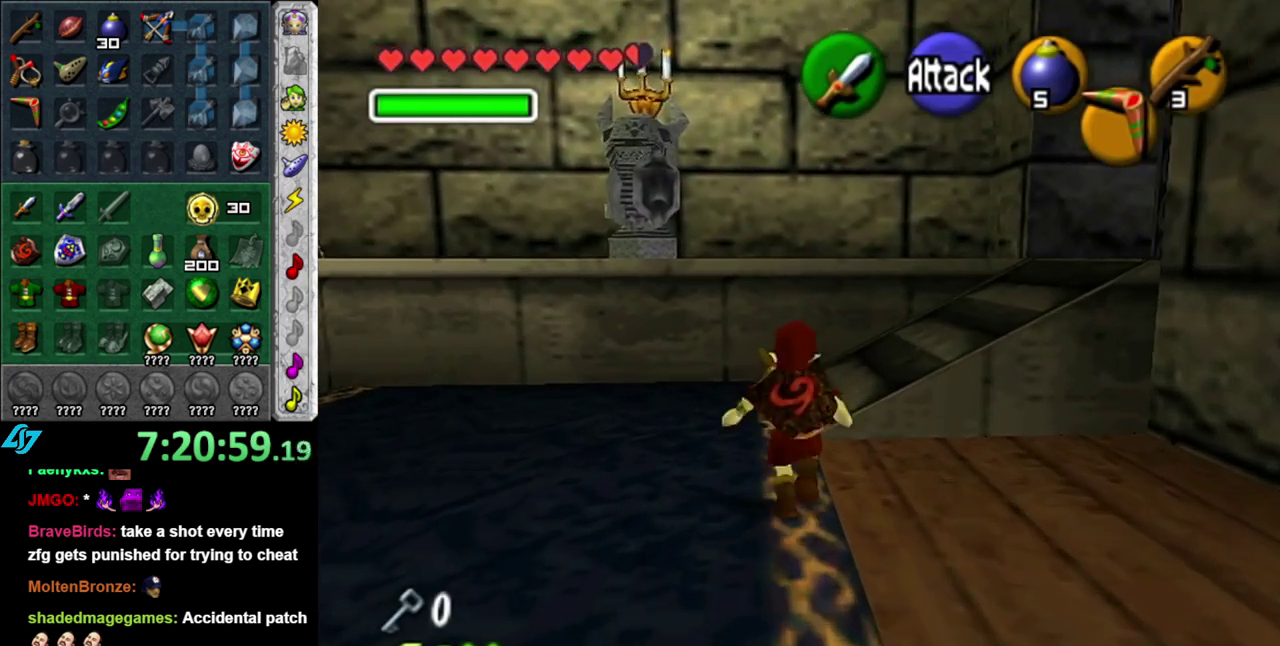
{"buttons": ["L1"], "left_stick": "up-right", "right_stick": "center", "events": [[117, "left_stick", "up-right"], [333, "A", "down"], [433, "L1", "down"], [467, "A", "up"]]}
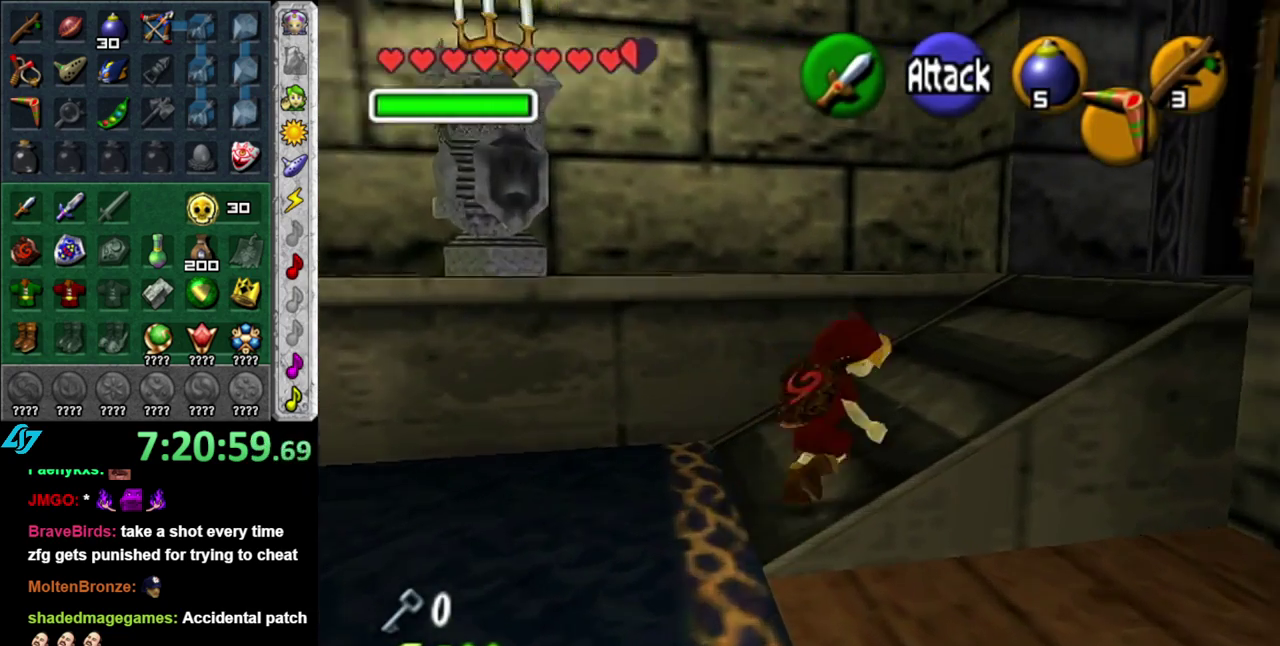
{"buttons": [], "left_stick": "up-right", "right_stick": "center", "events": [[167, "L1", "up"], [233, "left_stick", "up"], [483, "left_stick", "up-right"]]}
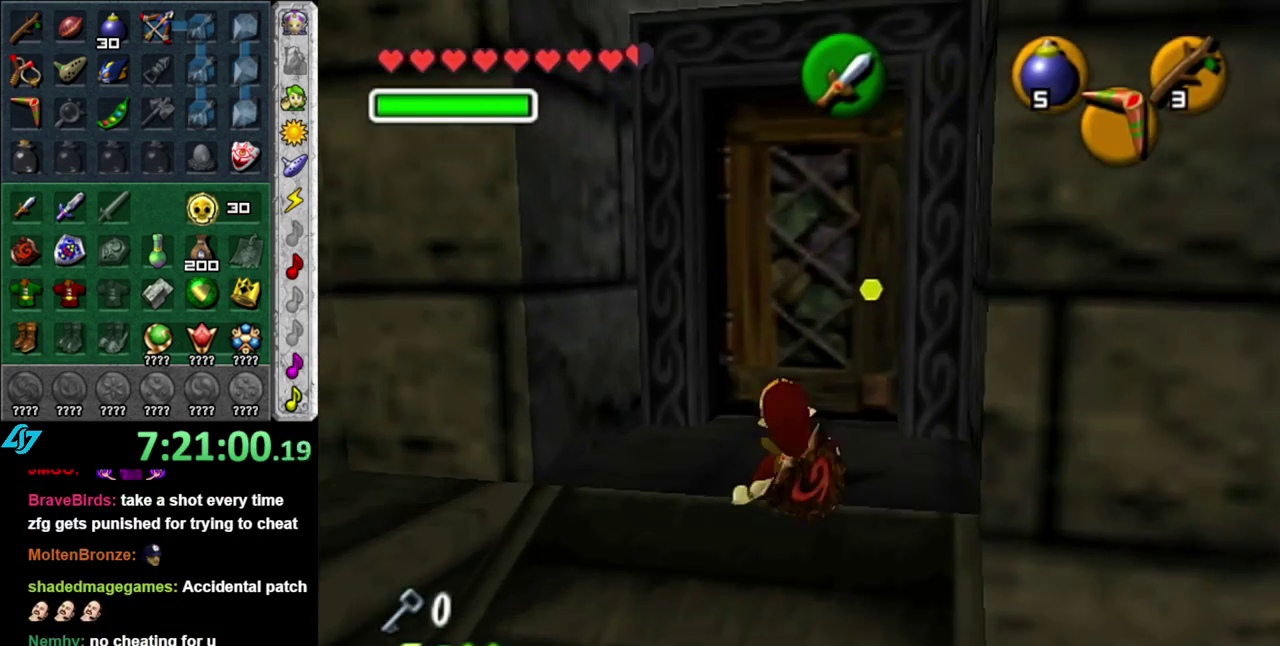
{"buttons": ["A"], "left_stick": "center", "right_stick": "center", "events": [[150, "A", "down"], [150, "left_stick", "up"], [267, "left_stick", "center"], [433, "A", "up"], [483, "A", "down"]]}
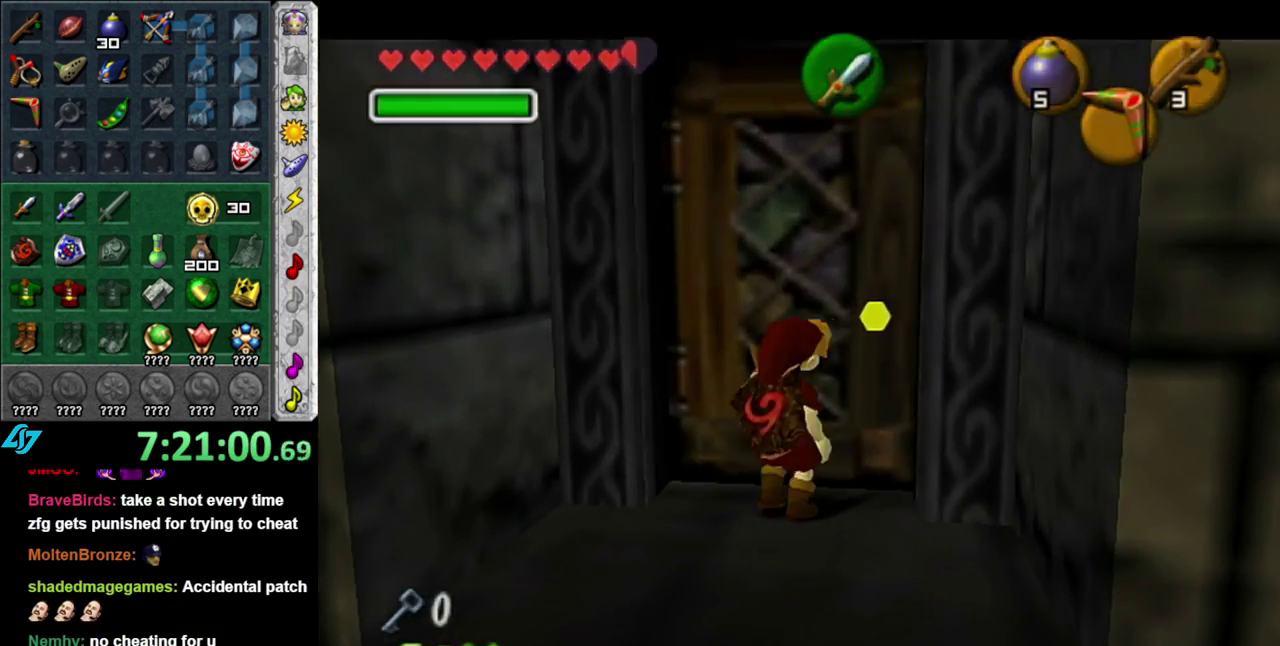
{"buttons": [], "left_stick": "up", "right_stick": "center", "events": [[117, "A", "up"], [233, "left_stick", "up"]]}
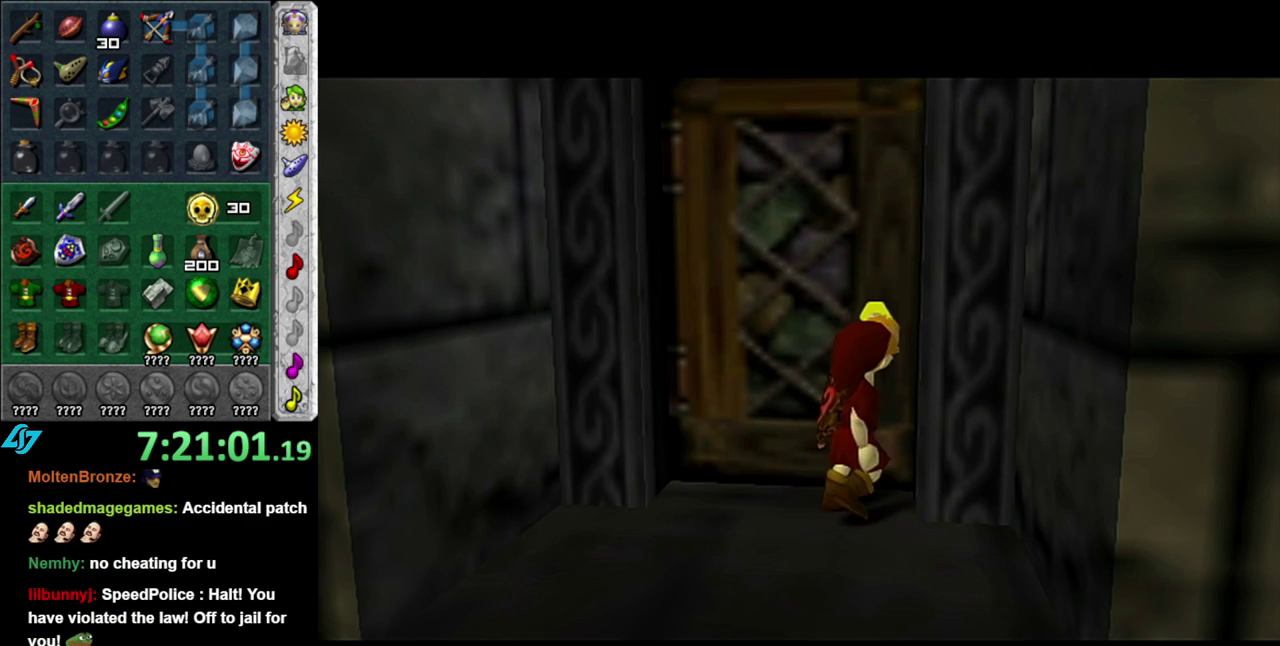
{"buttons": [], "left_stick": "up", "right_stick": "center", "events": []}
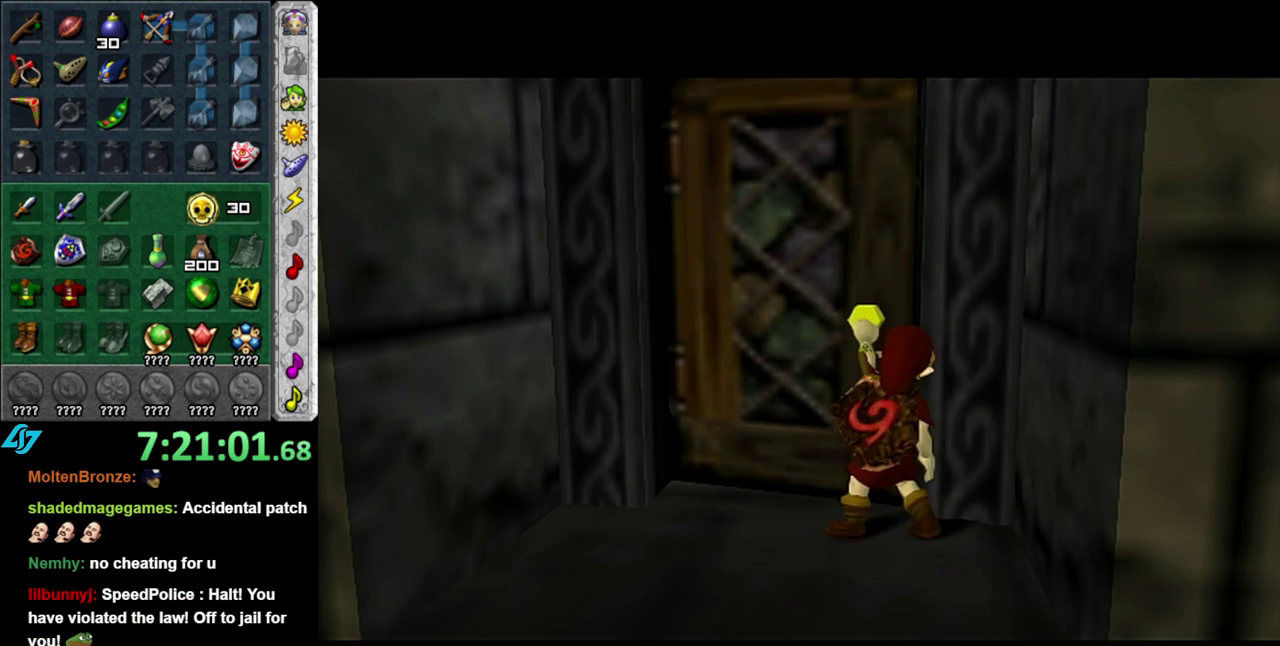
{"buttons": [], "left_stick": "up", "right_stick": "center", "events": []}
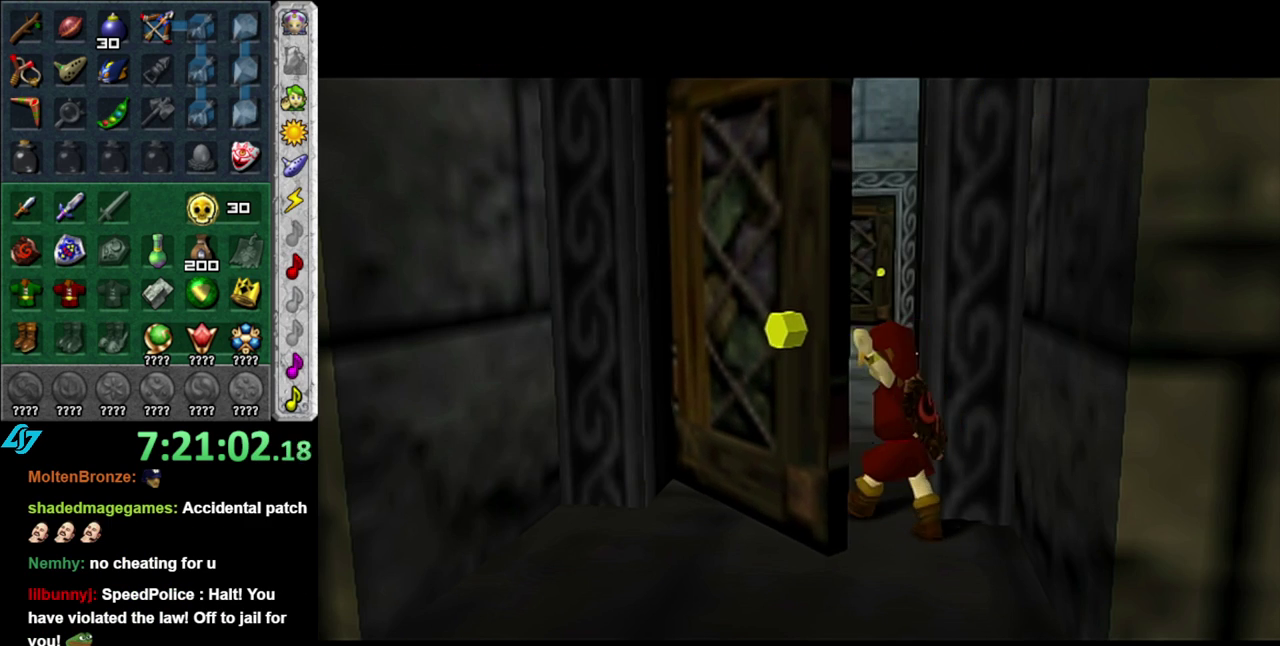
{"buttons": [], "left_stick": "up", "right_stick": "center", "events": []}
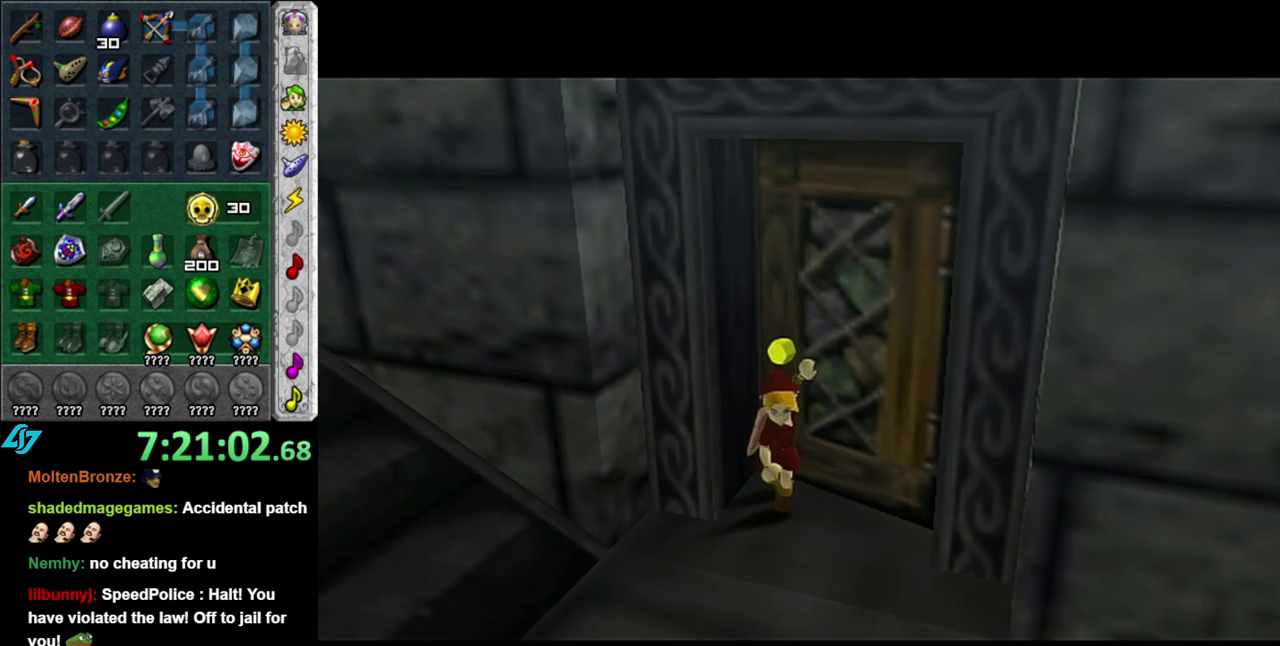
{"buttons": [], "left_stick": "up", "right_stick": "center", "events": []}
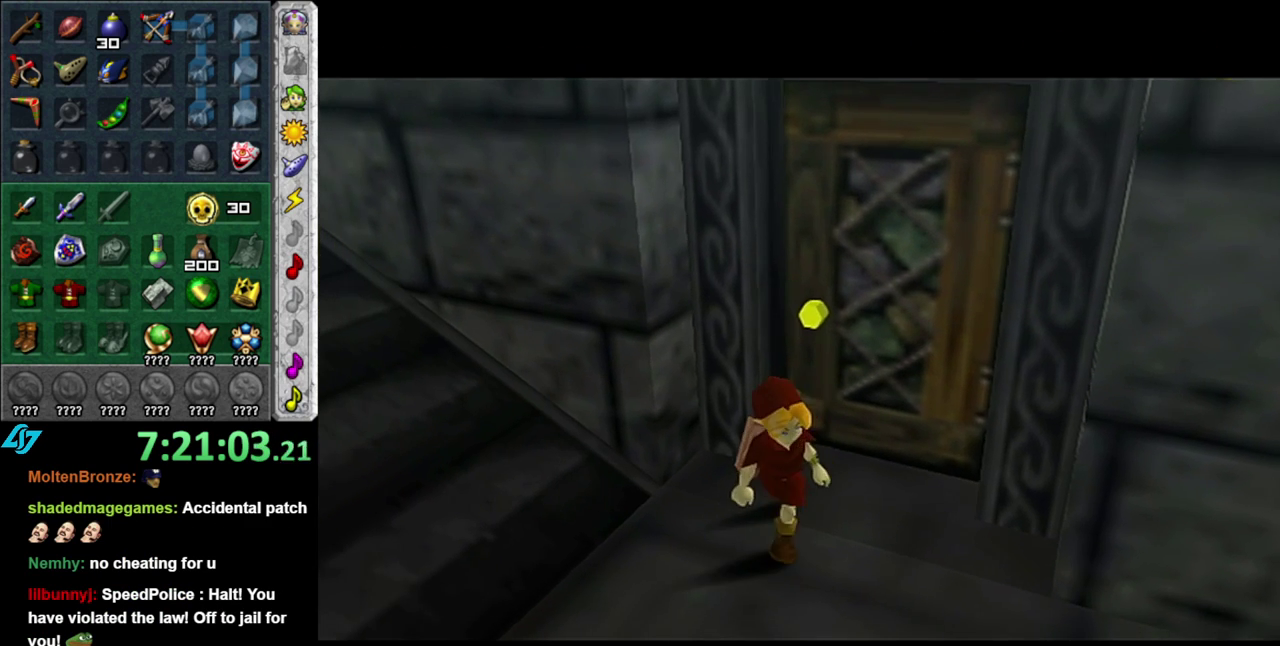
{"buttons": [], "left_stick": "up-right", "right_stick": "center", "events": [[450, "left_stick", "up-right"]]}
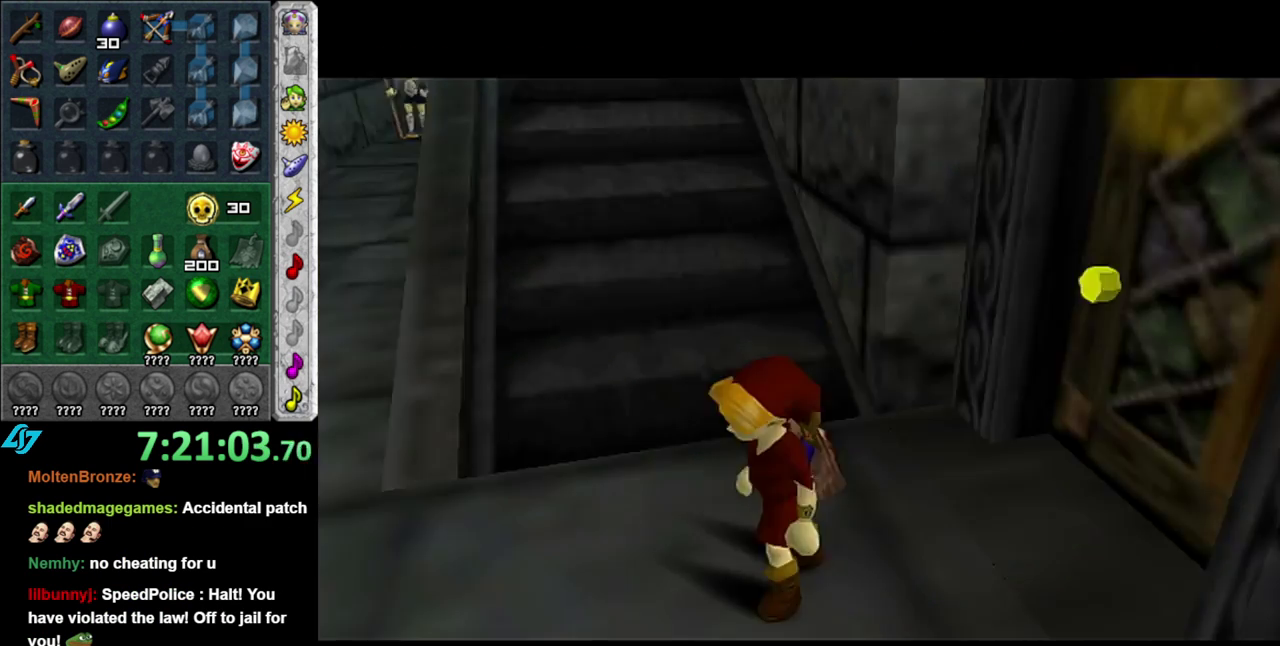
{"buttons": ["A"], "left_stick": "right", "right_stick": "center", "events": [[183, "left_stick", "right"], [400, "A", "down"]]}
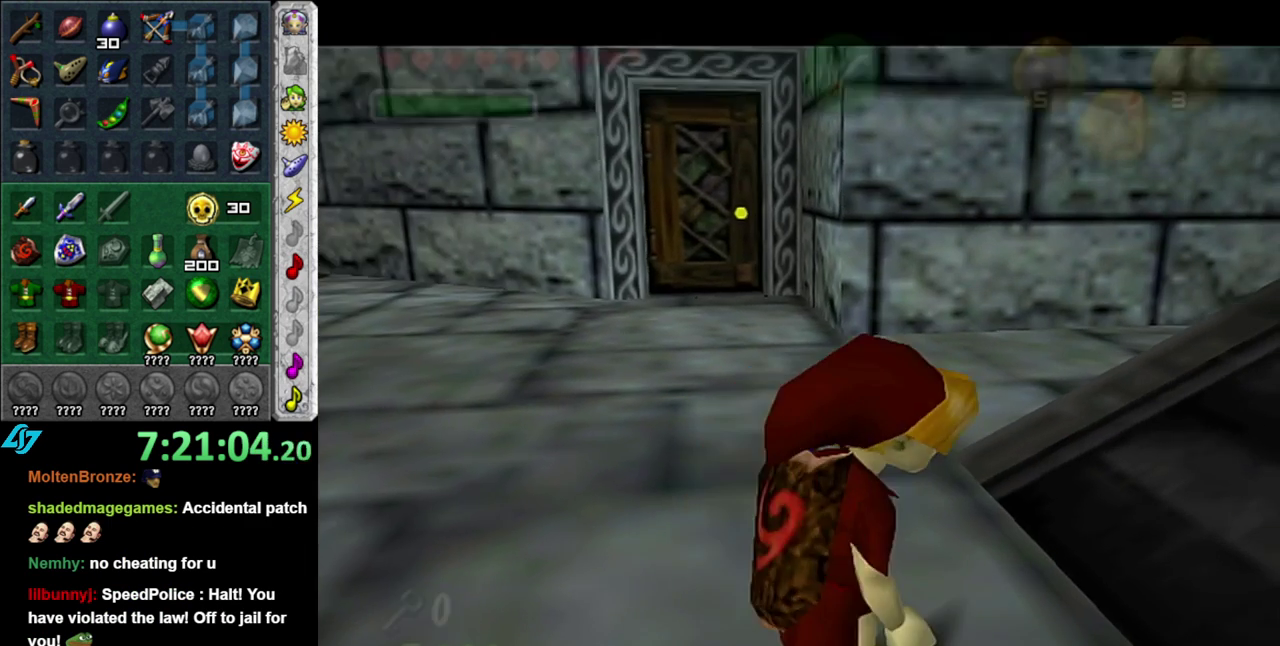
{"buttons": [], "left_stick": "up", "right_stick": "center", "events": [[17, "L1", "down"], [17, "left_stick", "up-right"], [50, "A", "up"], [183, "left_stick", "up"], [233, "L1", "up"]]}
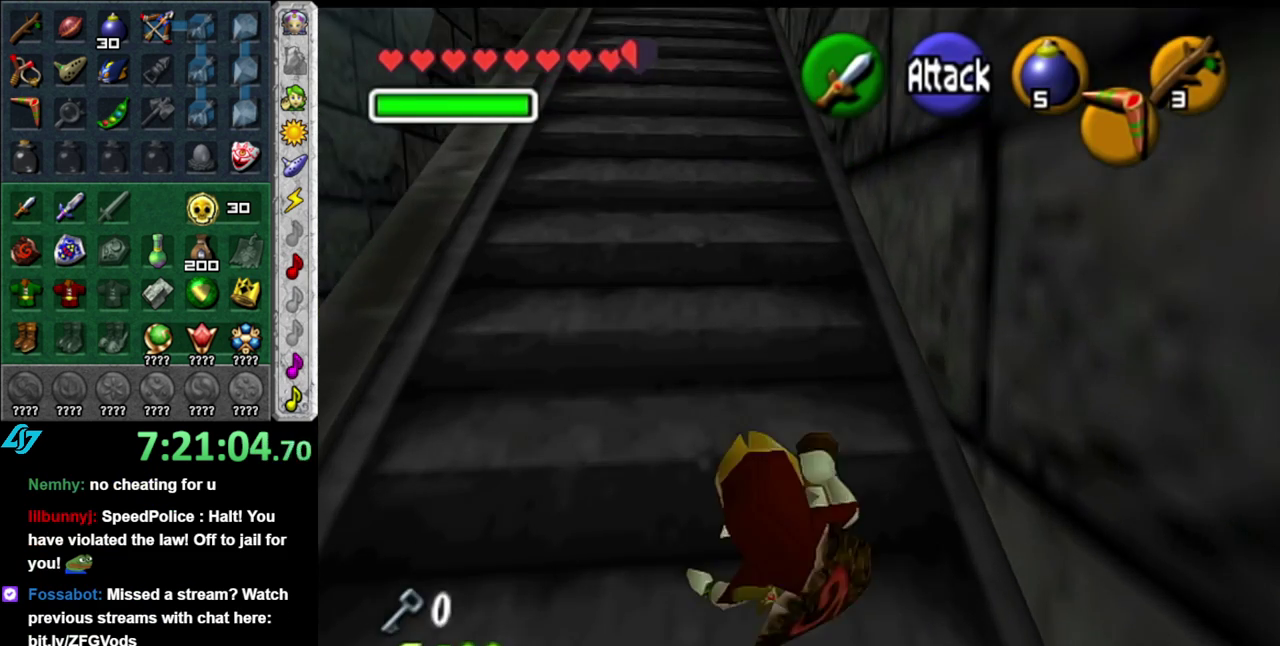
{"buttons": [], "left_stick": "up", "right_stick": "center", "events": [[183, "A", "down"], [333, "A", "up"]]}
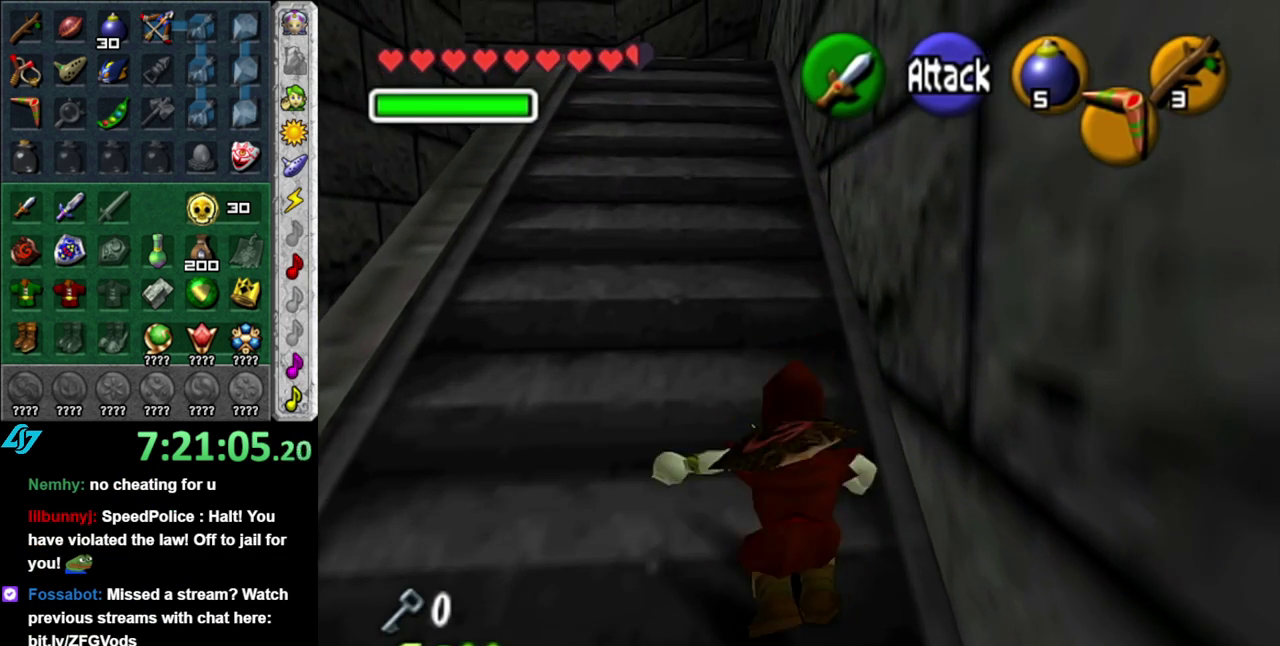
{"buttons": ["A"], "left_stick": "up", "right_stick": "center", "events": [[433, "A", "down"]]}
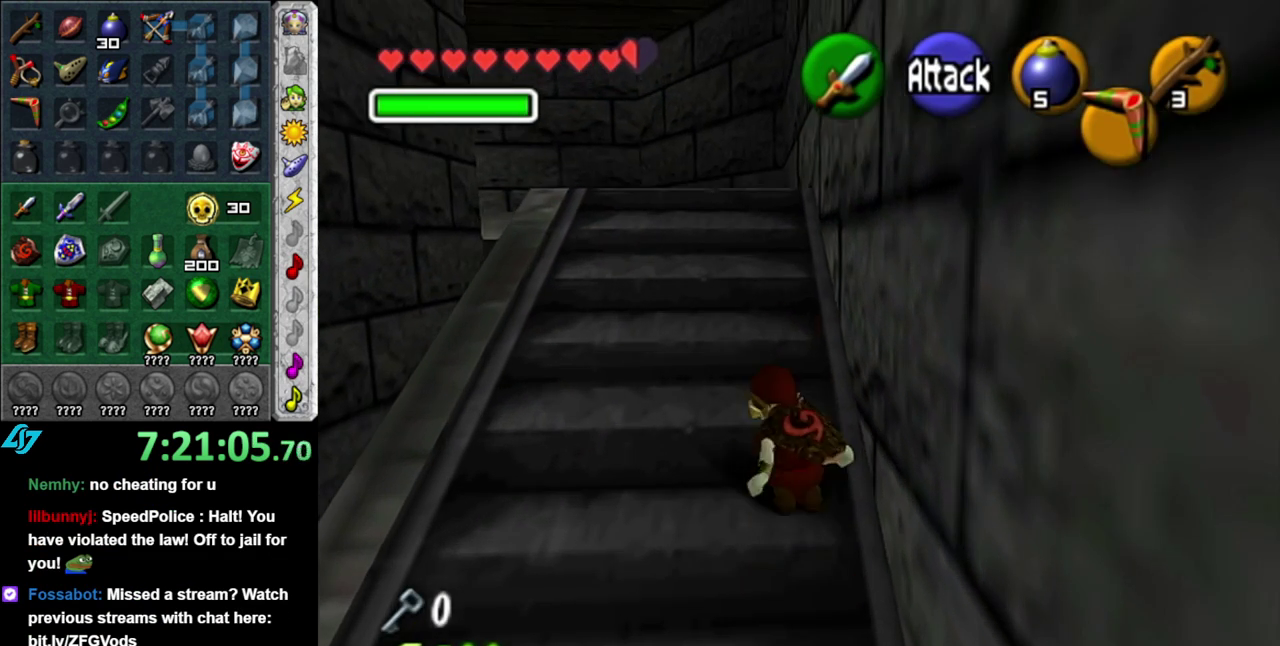
{"buttons": [], "left_stick": "up", "right_stick": "center", "events": [[83, "A", "up"]]}
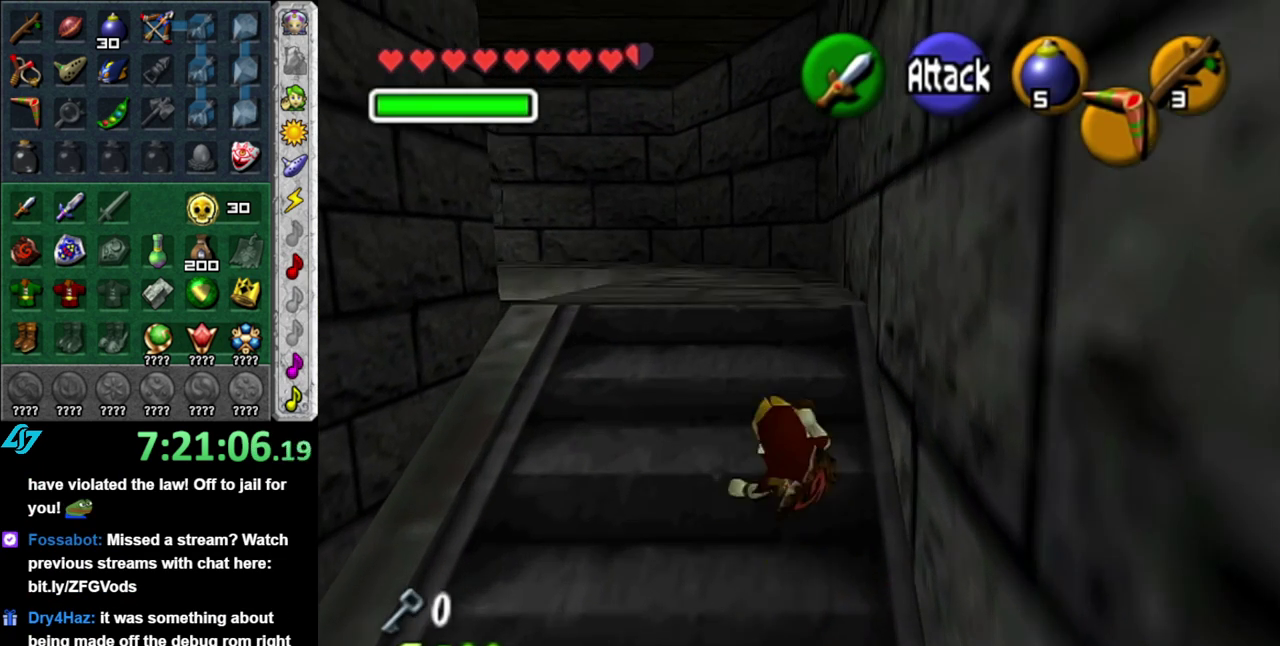
{"buttons": ["A"], "left_stick": "up", "right_stick": "center", "events": [[433, "A", "down"]]}
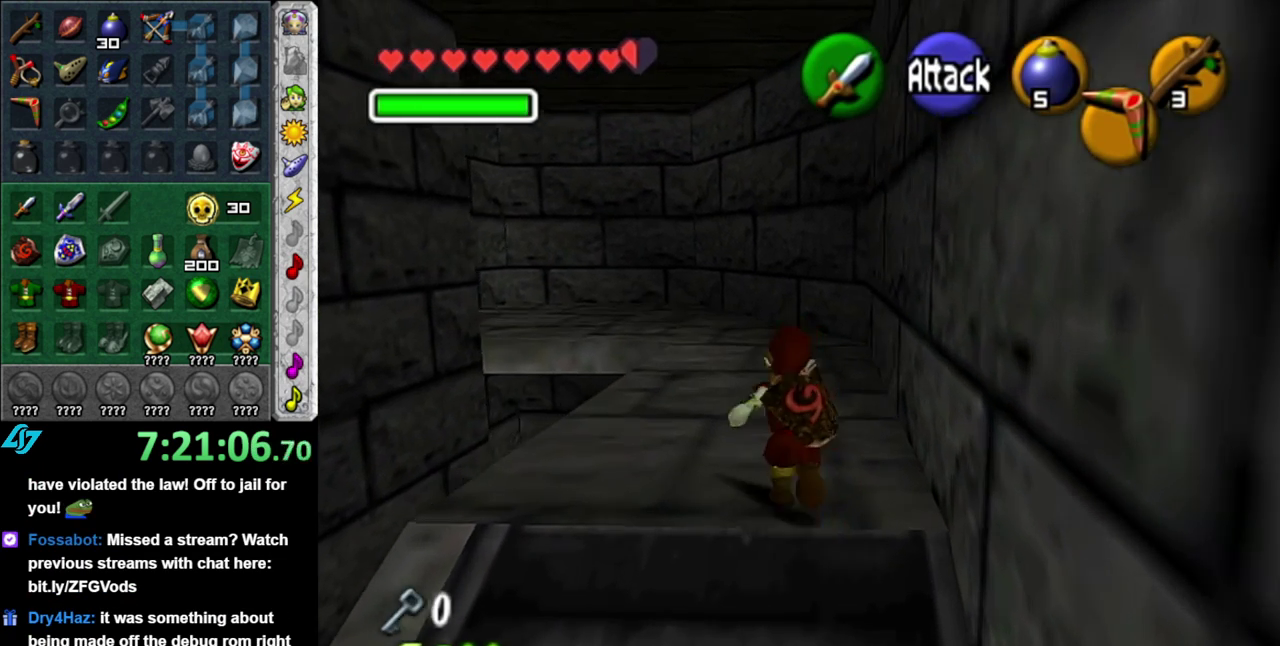
{"buttons": [], "left_stick": "up", "right_stick": "center", "events": [[117, "A", "up"]]}
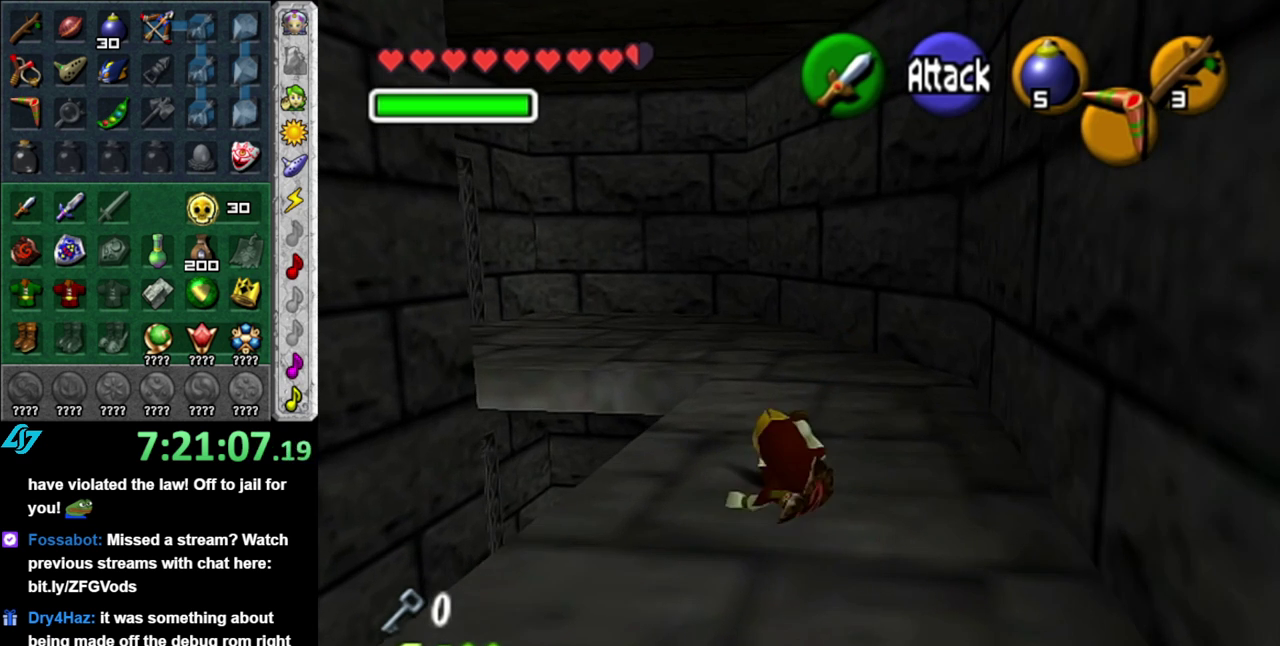
{"buttons": [], "left_stick": "up", "right_stick": "center", "events": [[150, "A", "down"], [333, "A", "up"]]}
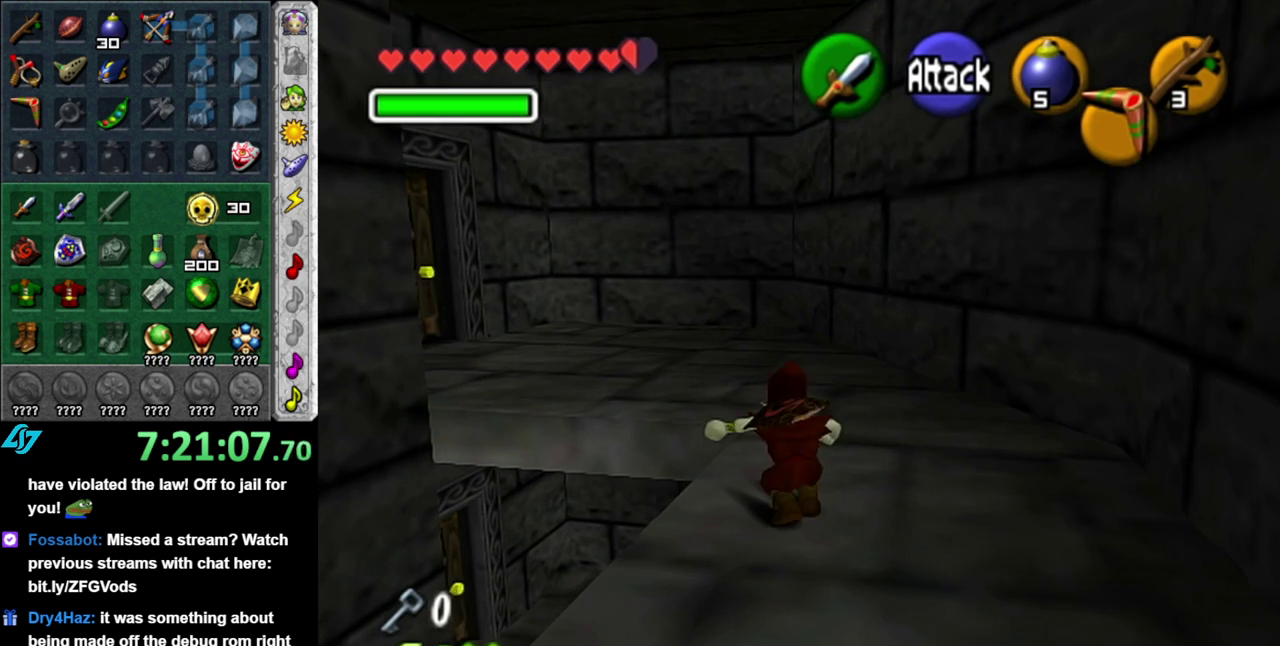
{"buttons": ["A"], "left_stick": "up-left", "right_stick": "center", "events": [[150, "left_stick", "up-left"], [433, "A", "down"]]}
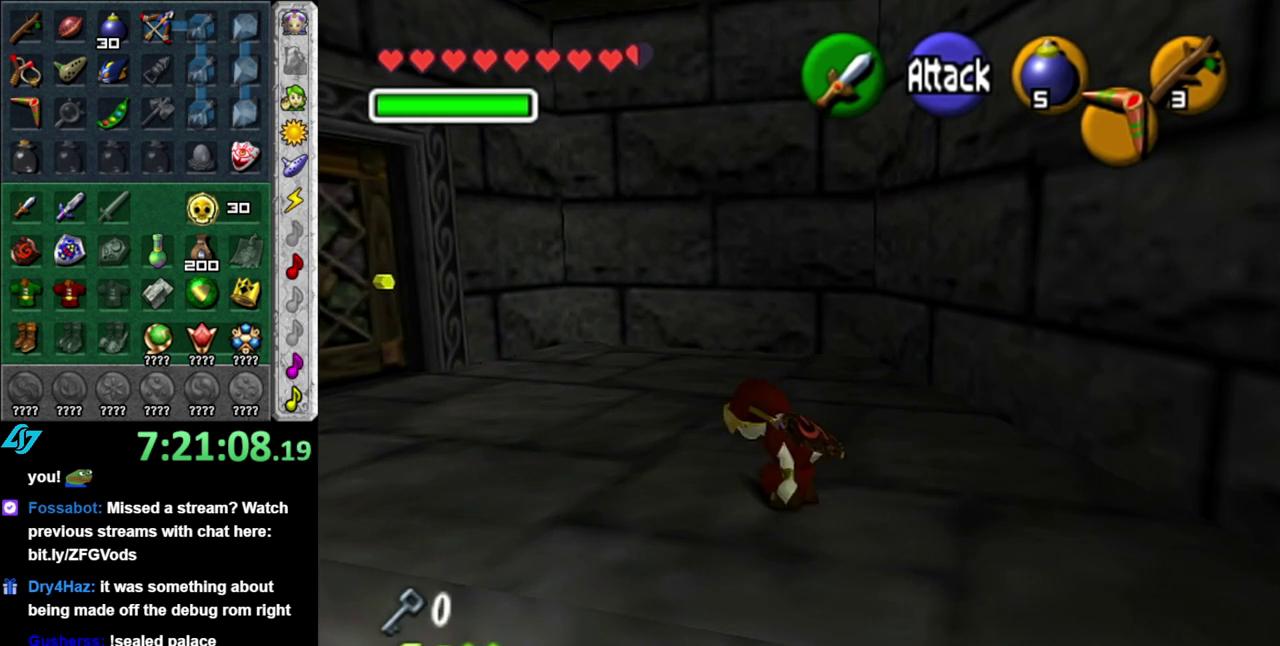
{"buttons": [], "left_stick": "up", "right_stick": "center", "events": [[17, "L1", "down"], [117, "A", "up"], [117, "left_stick", "up"], [267, "L1", "up"]]}
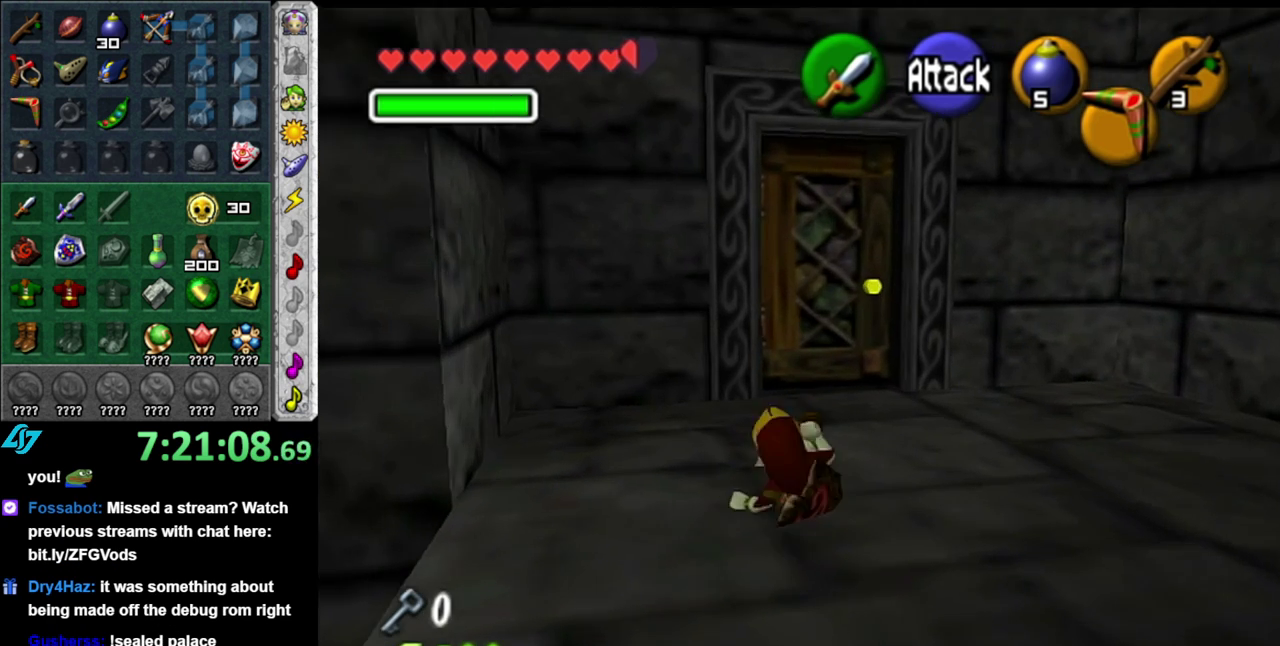
{"buttons": [], "left_stick": "up", "right_stick": "center", "events": [[150, "left_stick", "up-right"], [333, "left_stick", "up"]]}